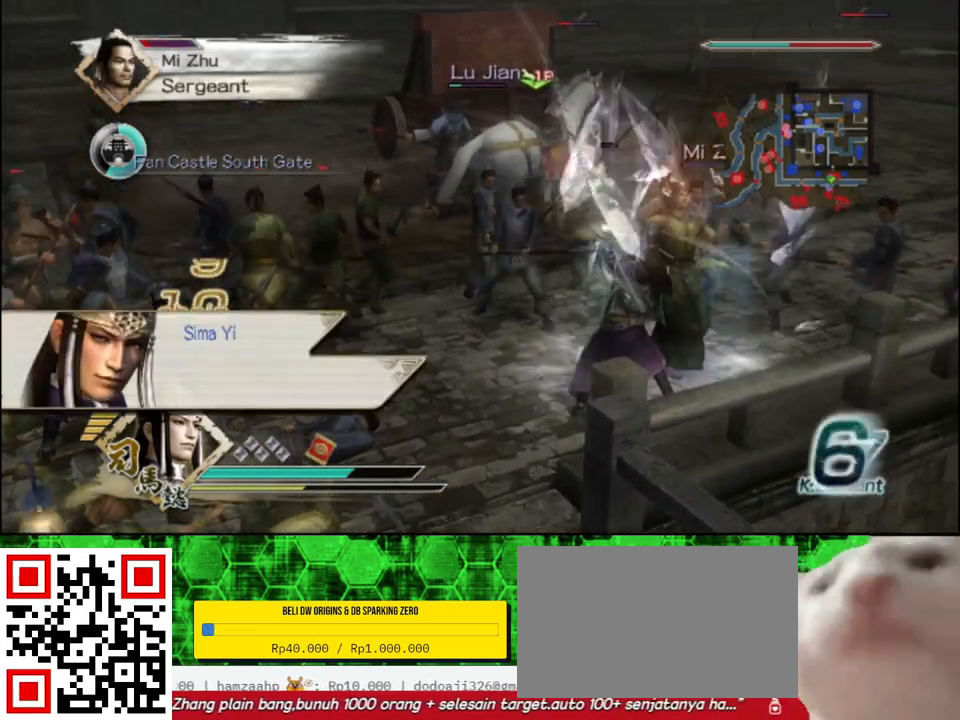
Gameplay with a controller (Xbox layout); each line is a JSON object with the inputs held at the frame after it. "events" lists button and stick changes between this image and that frame as [ms after this image, input, new state], when the widget could be followed in between.
{"buttons": [], "left_stick": "center", "right_stick": "center", "events": [[483, "left_stick", "center"]]}
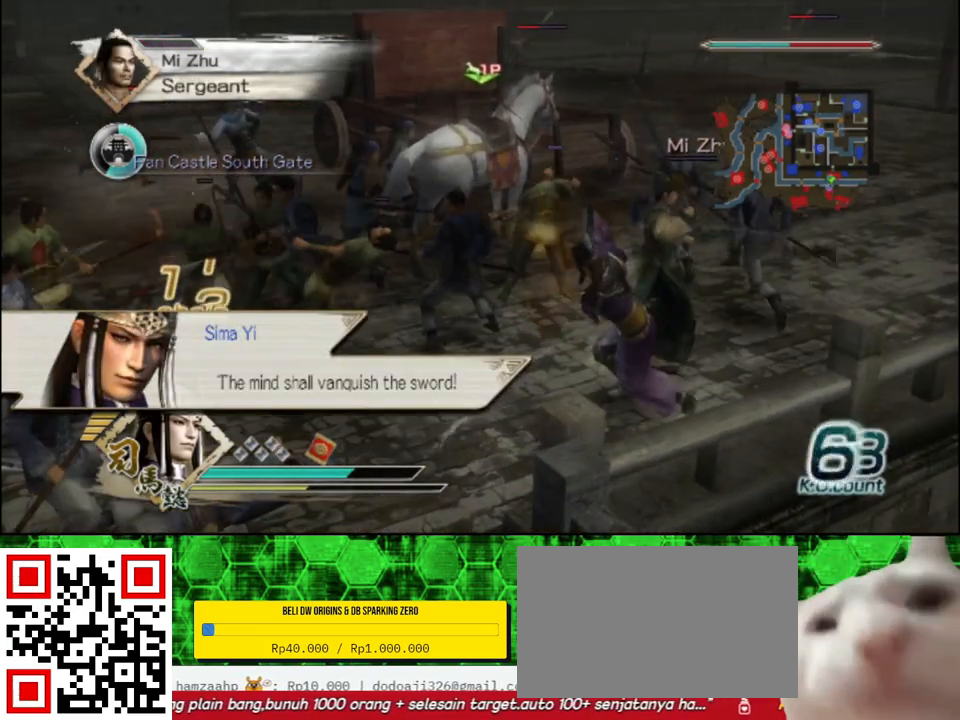
{"buttons": [], "left_stick": "up", "right_stick": "up-right", "events": [[50, "right_stick", "left"], [183, "right_stick", "center"], [433, "left_stick", "up"], [467, "right_stick", "up-right"]]}
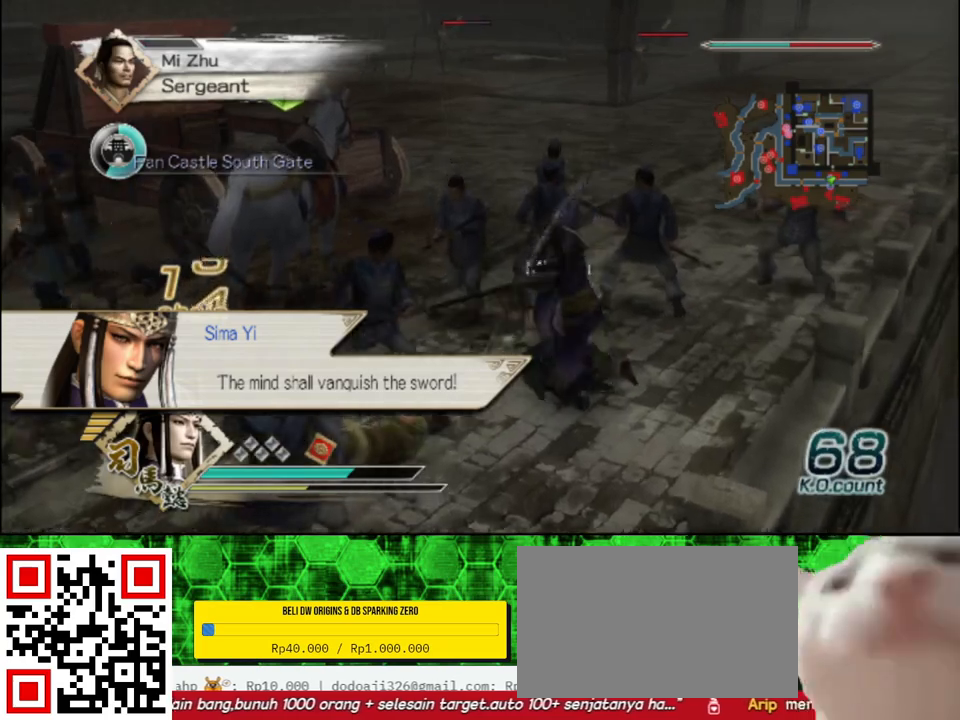
{"buttons": [], "left_stick": "up-right", "right_stick": "center", "events": [[133, "right_stick", "center"], [417, "left_stick", "up-right"]]}
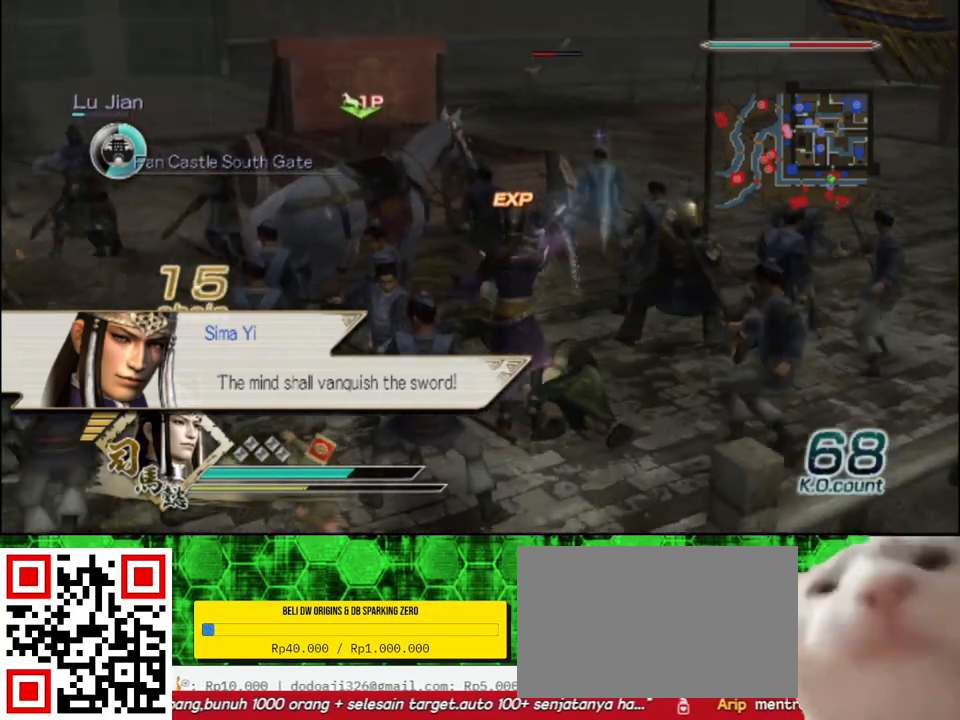
{"buttons": [], "left_stick": "up", "right_stick": "center", "events": [[50, "left_stick", "up"], [200, "left_stick", "center"], [333, "left_stick", "up"]]}
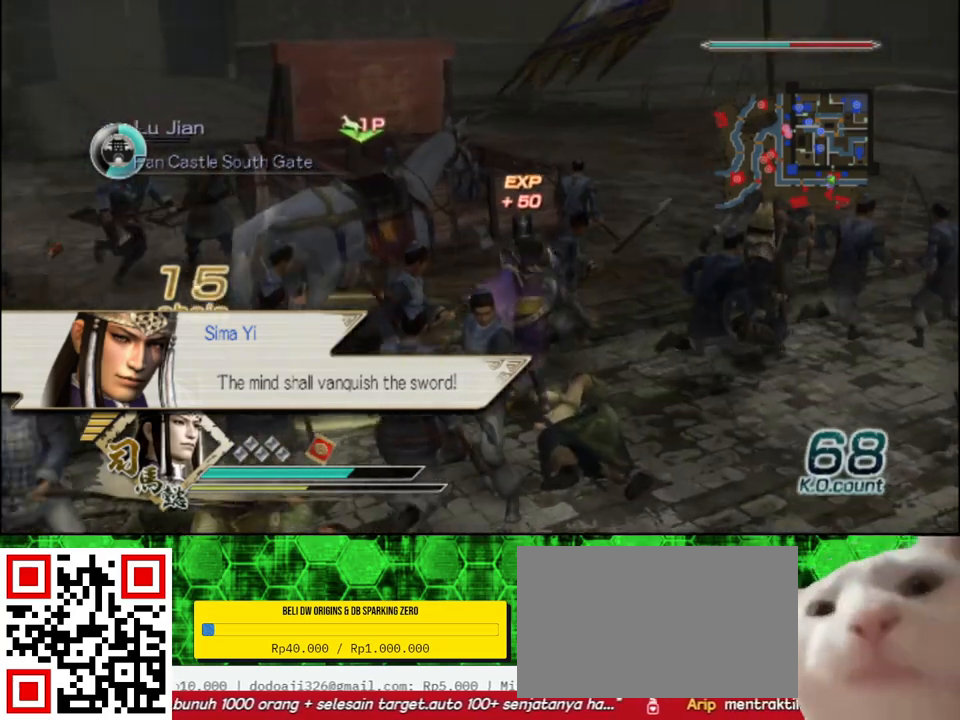
{"buttons": [], "left_stick": "up", "right_stick": "center", "events": []}
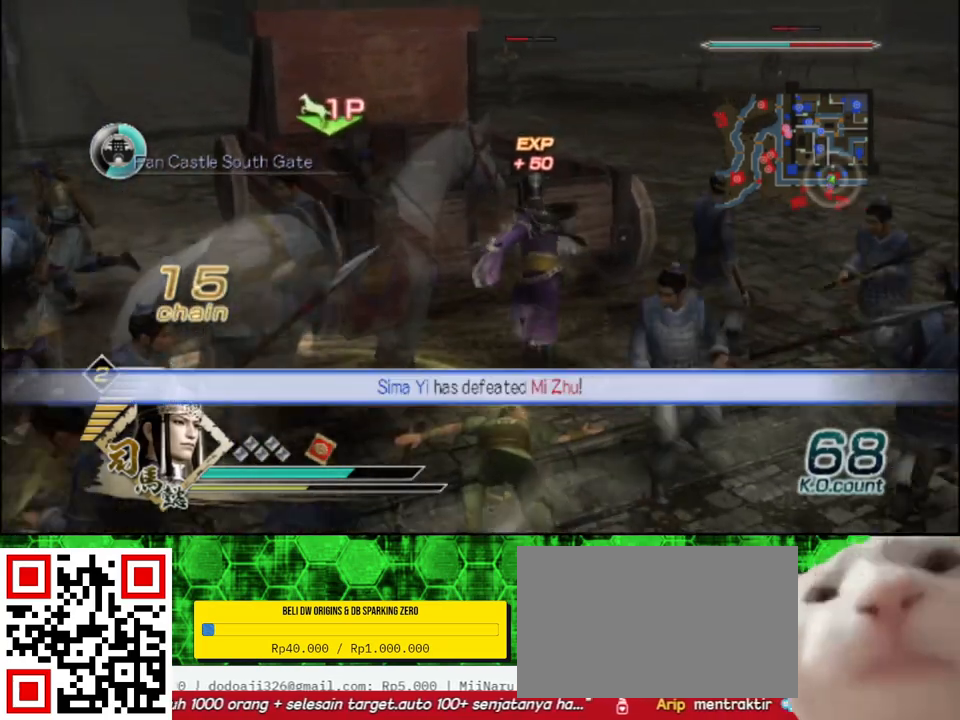
{"buttons": ["X"], "left_stick": "up-left", "right_stick": "center"}
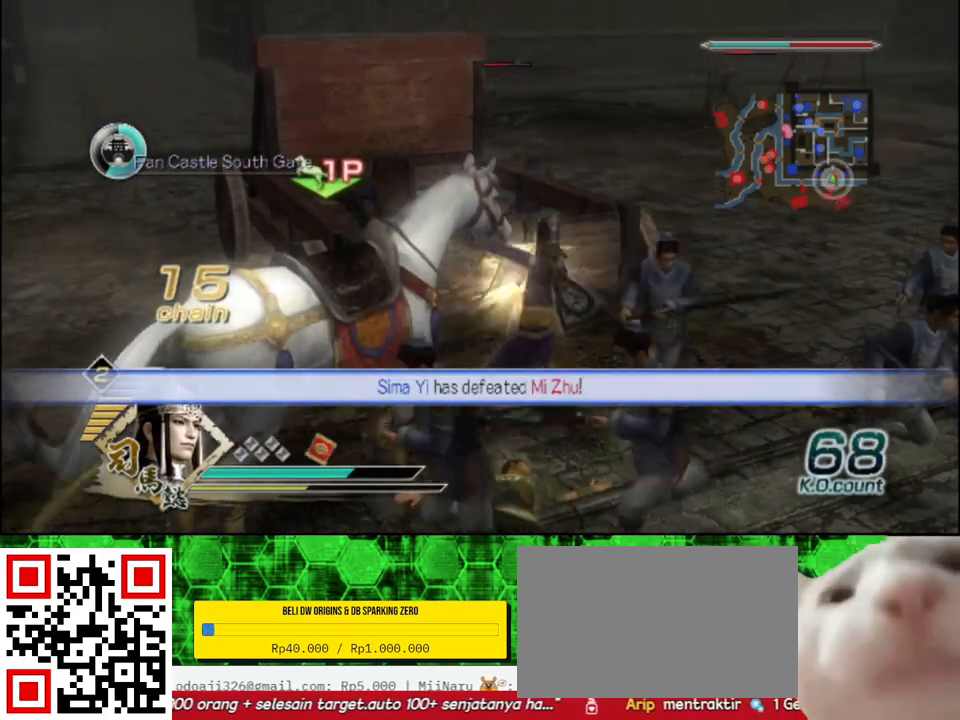
{"buttons": [], "left_stick": "up-left", "right_stick": "center"}
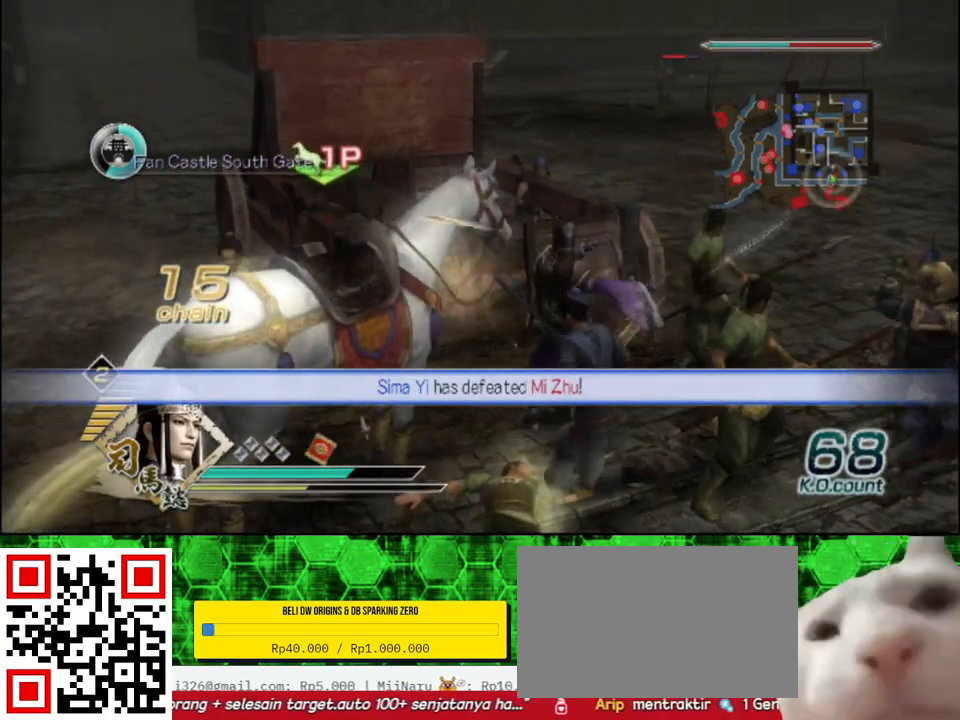
{"buttons": ["X"], "left_stick": "up-left", "right_stick": "center"}
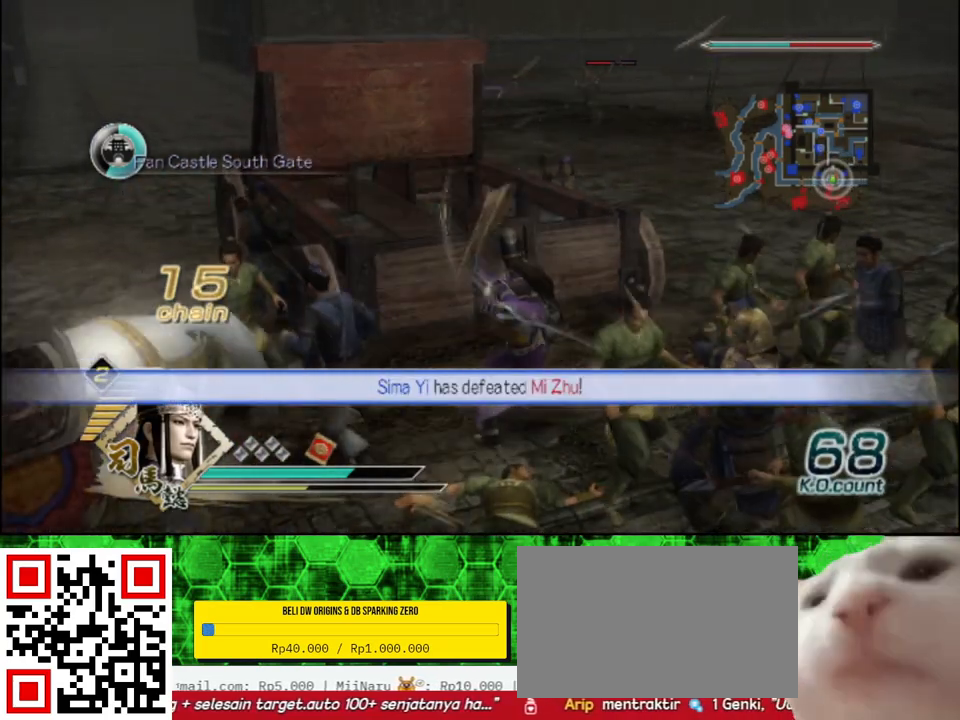
{"buttons": [], "left_stick": "up-left", "right_stick": "center"}
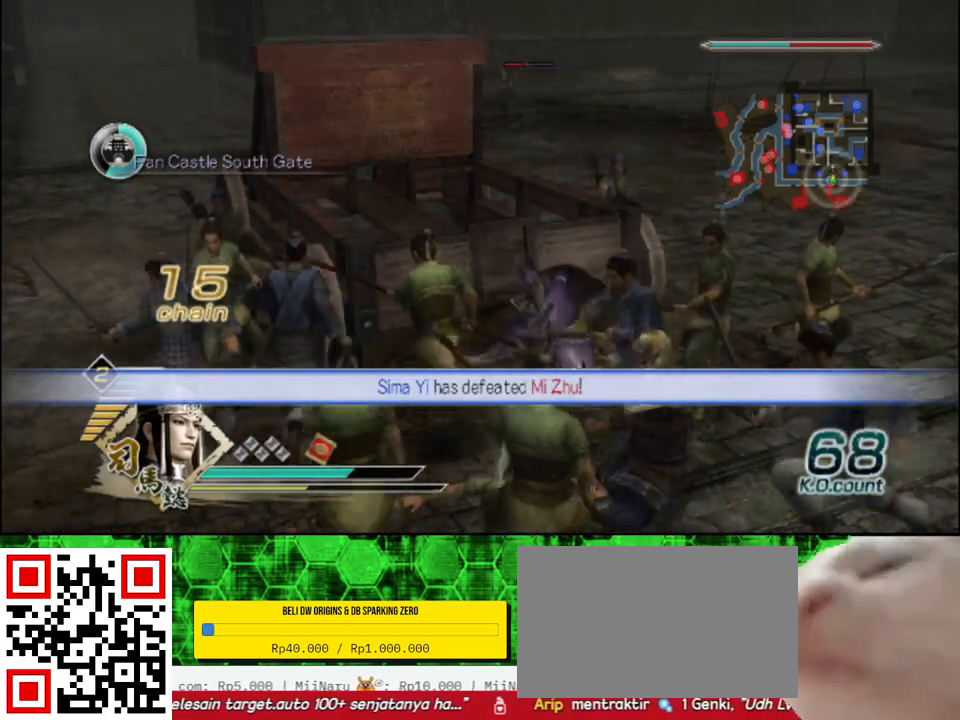
{"buttons": ["X"], "left_stick": "up-left", "right_stick": "center"}
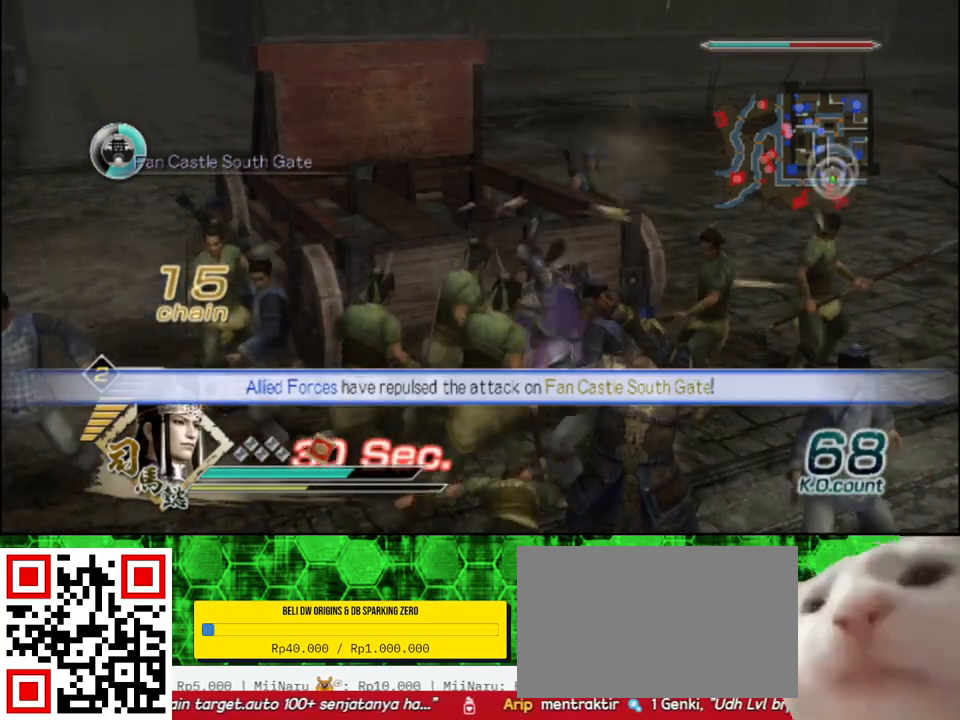
{"buttons": [], "left_stick": "up-left", "right_stick": "center"}
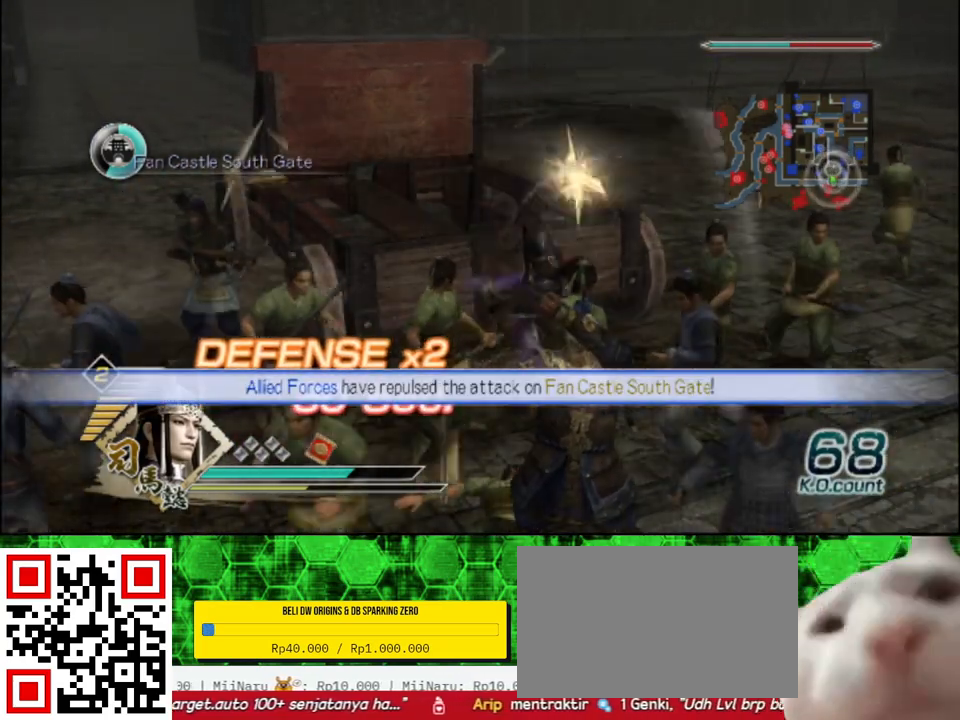
{"buttons": ["X"], "left_stick": "up-left", "right_stick": "center"}
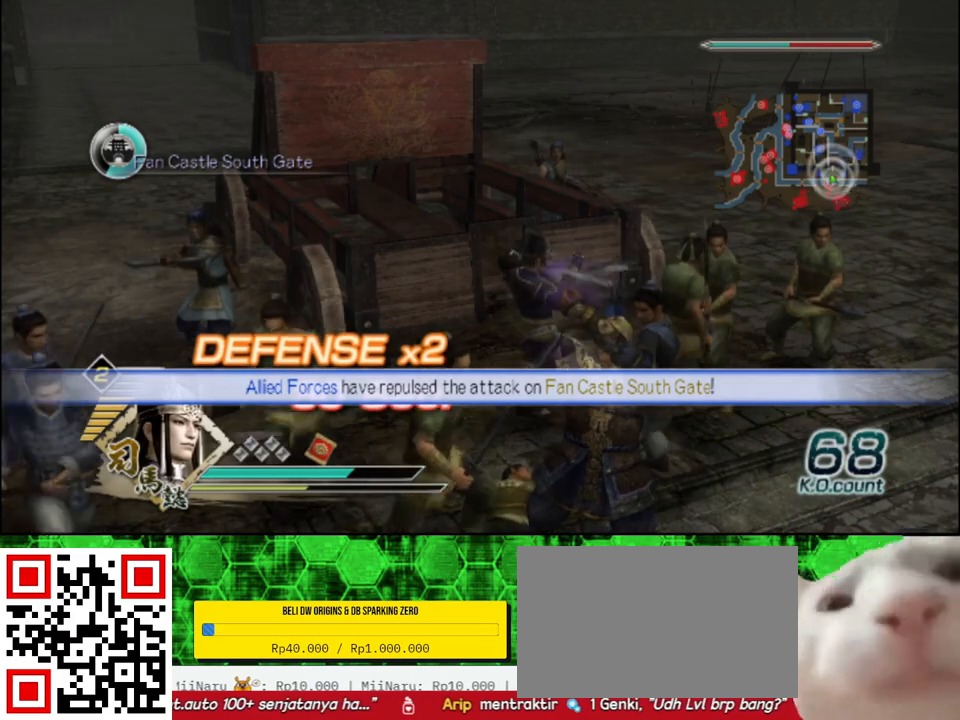
{"buttons": [], "left_stick": "up-left", "right_stick": "center"}
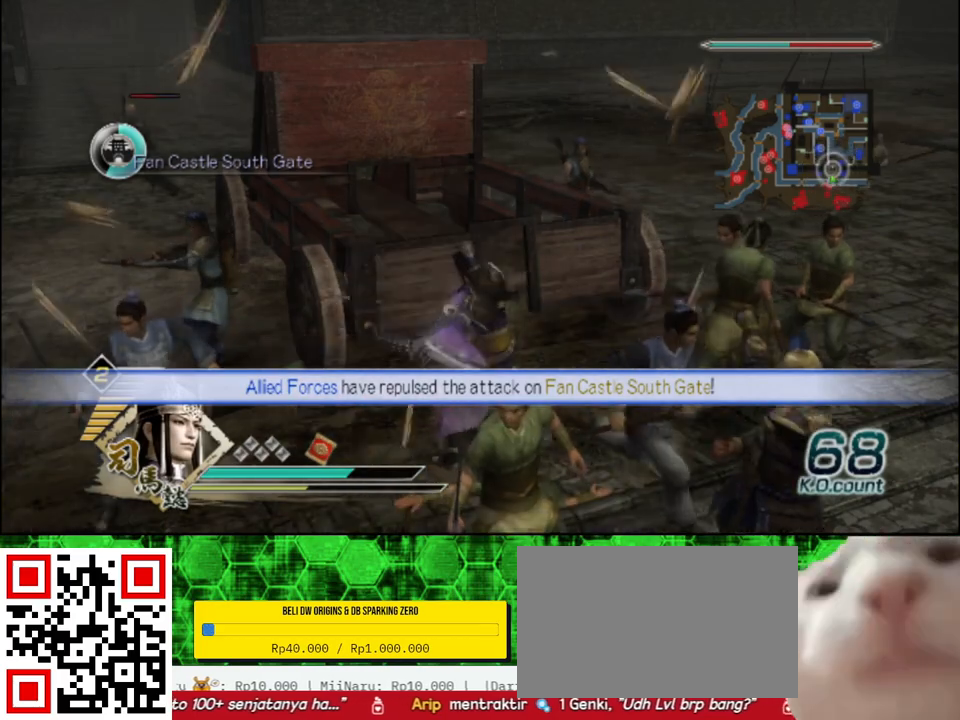
{"buttons": [], "left_stick": "up-left", "right_stick": "right", "events": [[467, "right_stick", "right"]]}
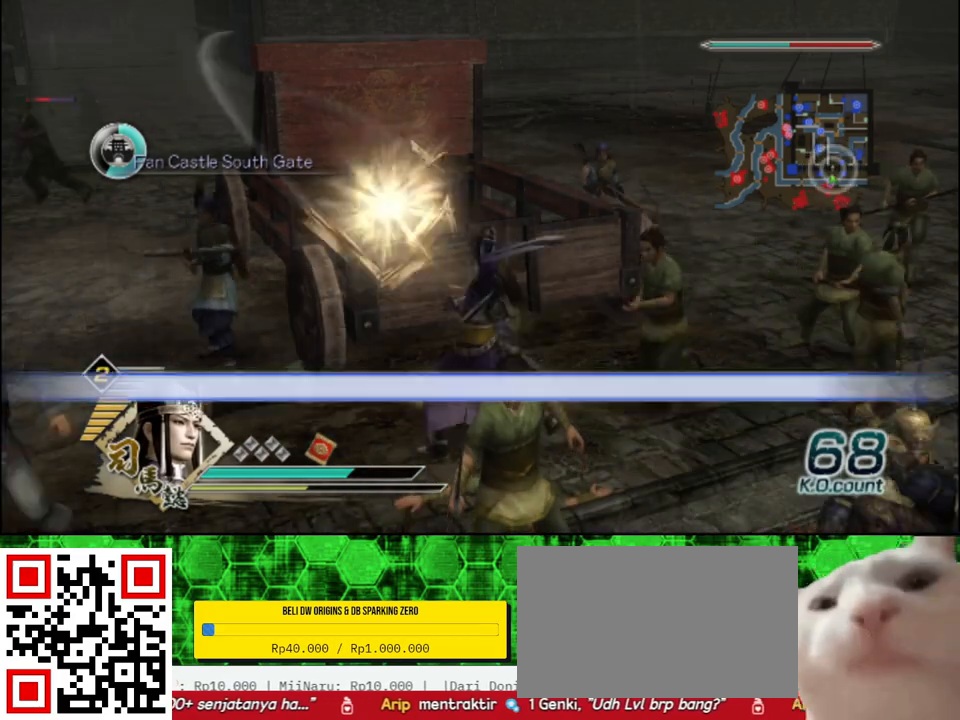
{"buttons": [], "left_stick": "up-left", "right_stick": "center", "events": [[100, "left_stick", "up"], [167, "right_stick", "center"], [400, "left_stick", "up-left"]]}
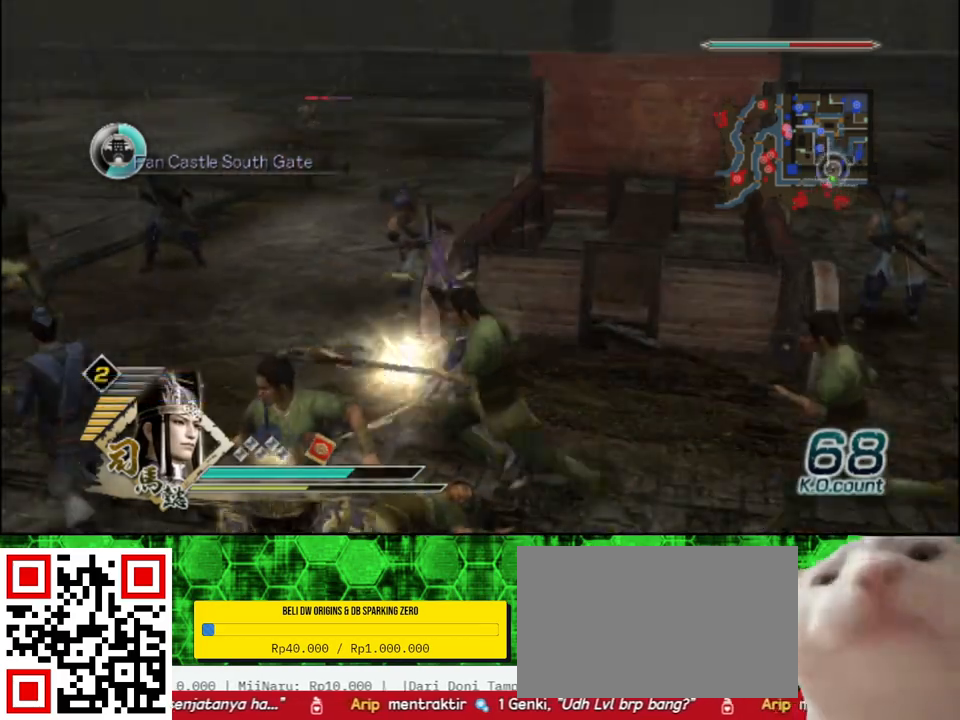
{"buttons": [], "left_stick": "up-left", "right_stick": "right", "events": [[83, "right_stick", "right"]]}
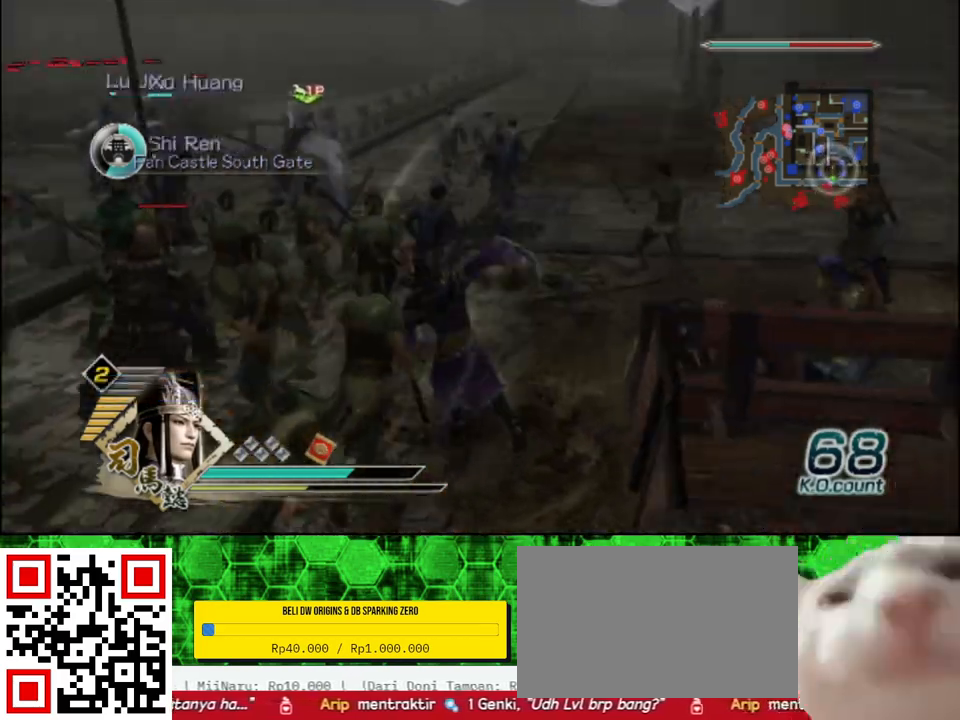
{"buttons": [], "left_stick": "up", "right_stick": "center", "events": [[50, "right_stick", "center"], [67, "left_stick", "up"]]}
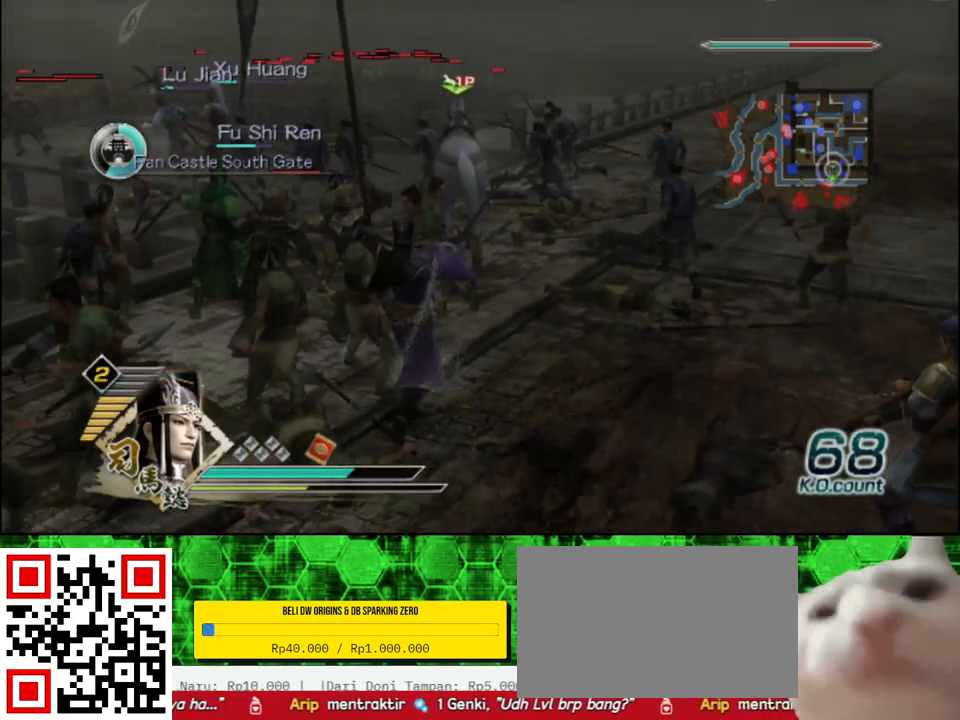
{"buttons": [], "left_stick": "up", "right_stick": "center", "events": []}
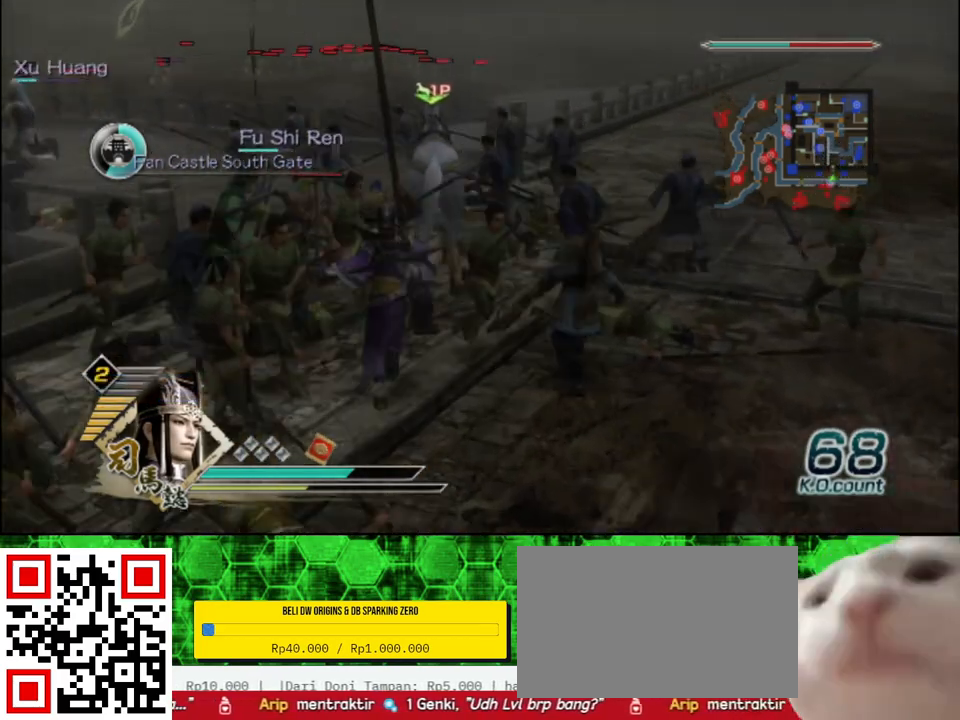
{"buttons": [], "left_stick": "center", "right_stick": "center", "events": [[417, "left_stick", "center"]]}
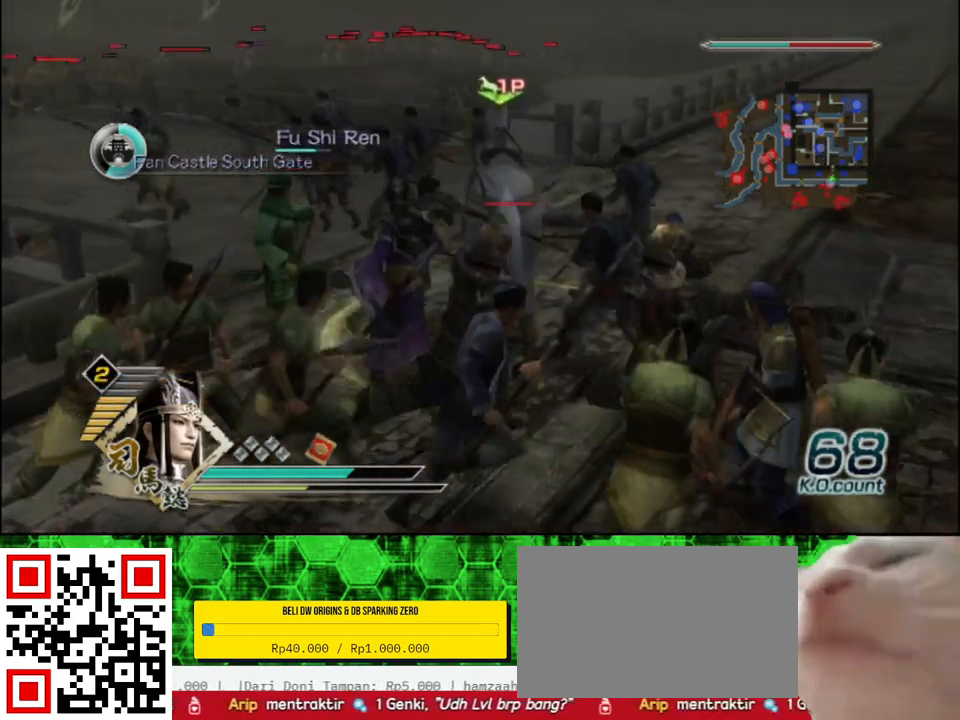
{"buttons": [], "left_stick": "up-right", "right_stick": "left", "events": [[33, "A", "down"], [133, "A", "up"], [317, "left_stick", "up-right"], [350, "right_stick", "left"]]}
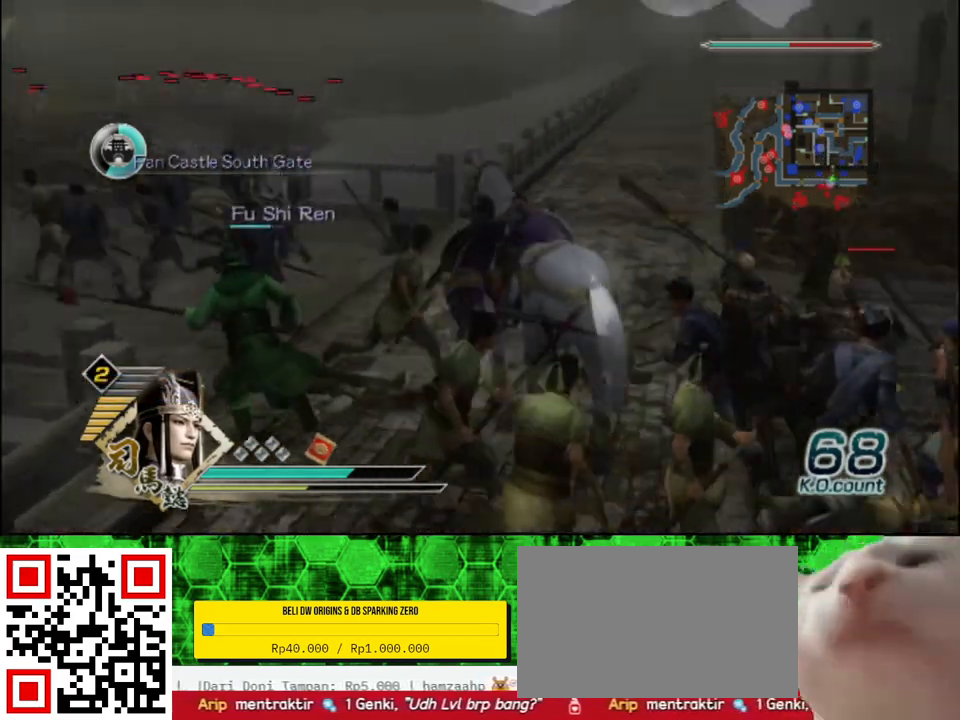
{"buttons": [], "left_stick": "center", "right_stick": "center", "events": [[67, "right_stick", "center"], [267, "START", "down"], [283, "left_stick", "center"], [400, "START", "up"]]}
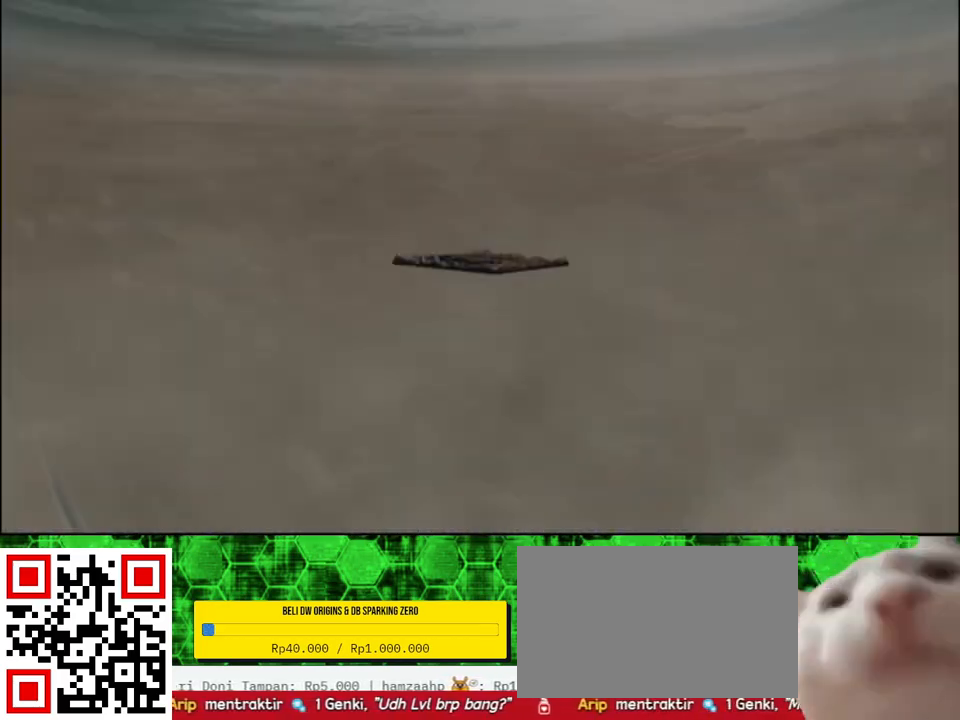
{"buttons": [], "left_stick": "center", "right_stick": "center", "events": [[100, "DPAD_DOWN", "down"], [183, "DPAD_DOWN", "up"], [350, "DPAD_DOWN", "down"], [400, "DPAD_DOWN", "up"]]}
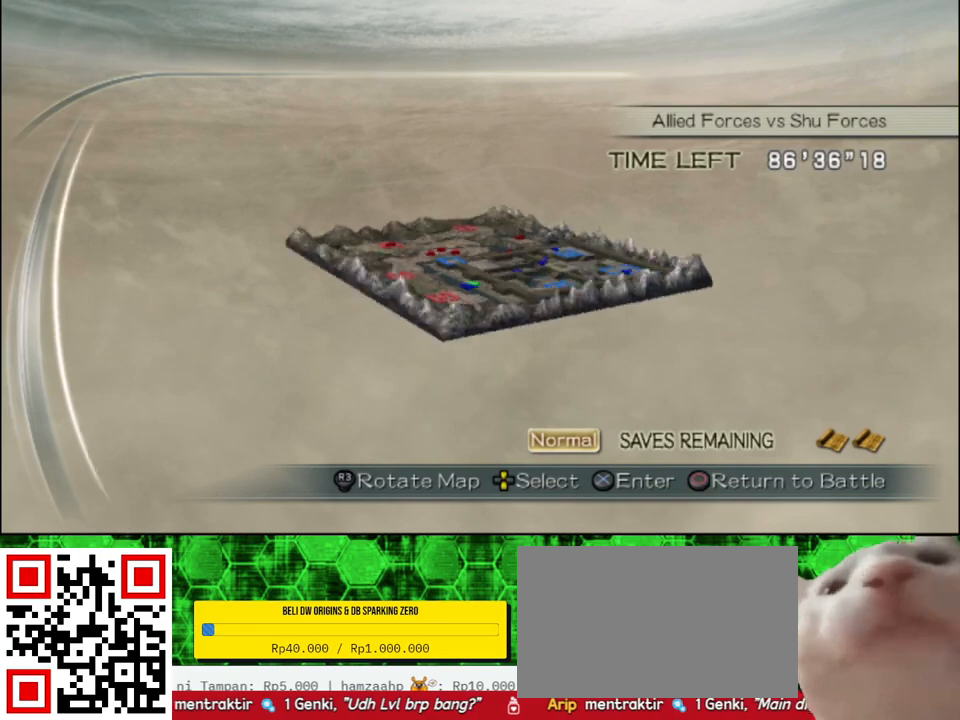
{"buttons": ["DPAD_DOWN"], "left_stick": "center", "right_stick": "center", "events": [[50, "DPAD_DOWN", "down"], [133, "DPAD_DOWN", "up"], [267, "DPAD_DOWN", "down"], [350, "DPAD_DOWN", "up"], [467, "DPAD_DOWN", "down"]]}
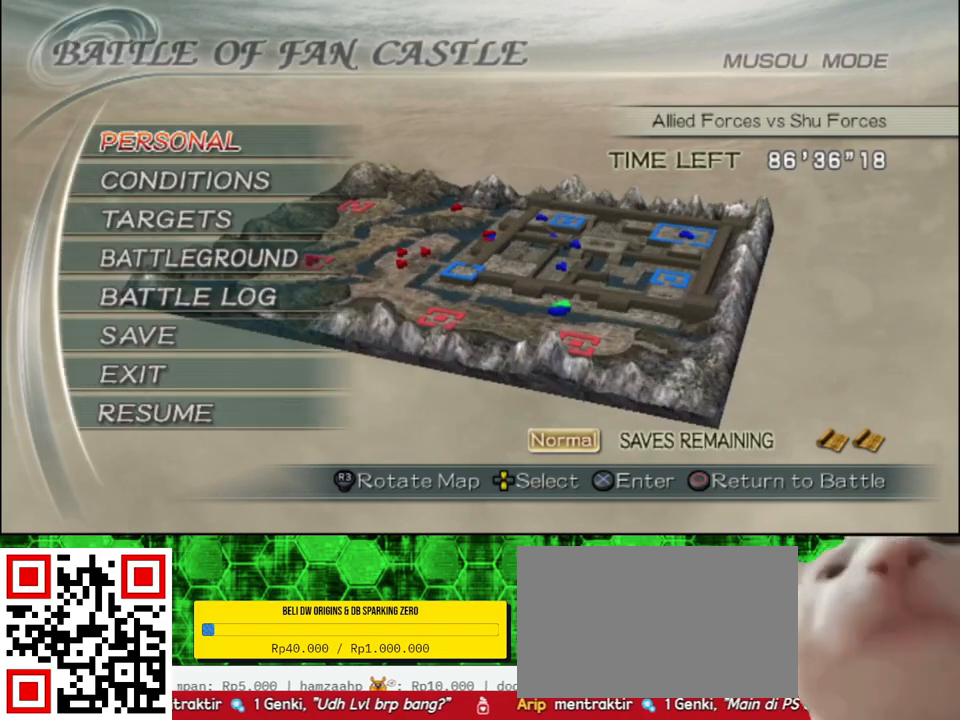
{"buttons": [], "left_stick": "center", "right_stick": "center", "events": [[50, "DPAD_DOWN", "up"], [167, "DPAD_DOWN", "down"], [250, "DPAD_DOWN", "up"], [350, "DPAD_DOWN", "down"], [433, "DPAD_DOWN", "up"]]}
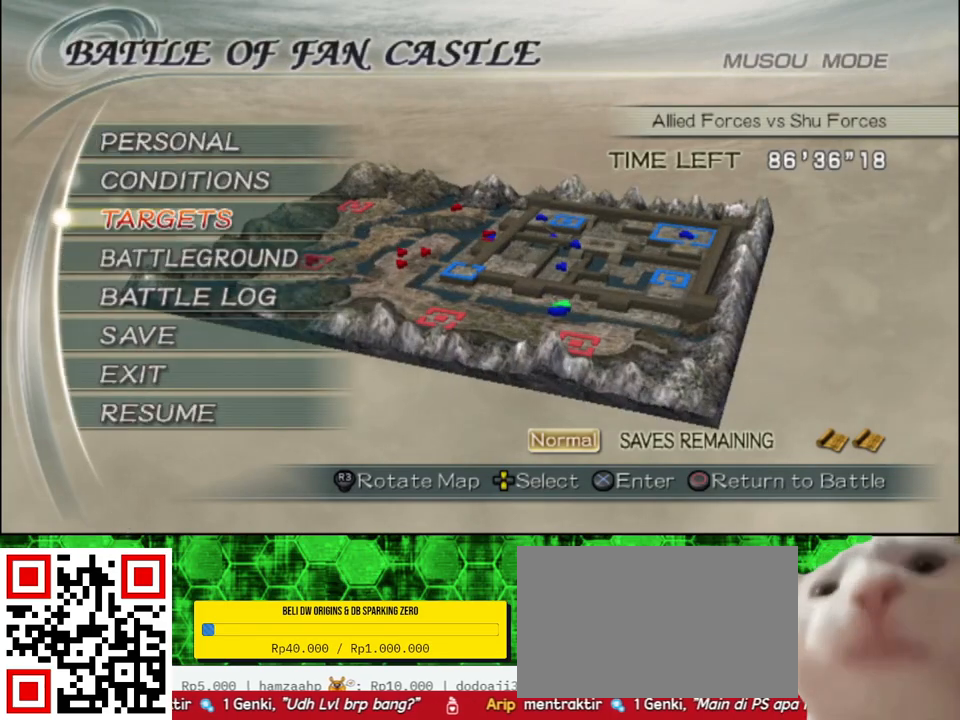
{"buttons": ["DPAD_DOWN"], "left_stick": "center", "right_stick": "center", "events": [[33, "DPAD_DOWN", "down"], [133, "DPAD_DOWN", "up"], [233, "DPAD_DOWN", "down"], [300, "DPAD_DOWN", "up"], [433, "DPAD_DOWN", "down"]]}
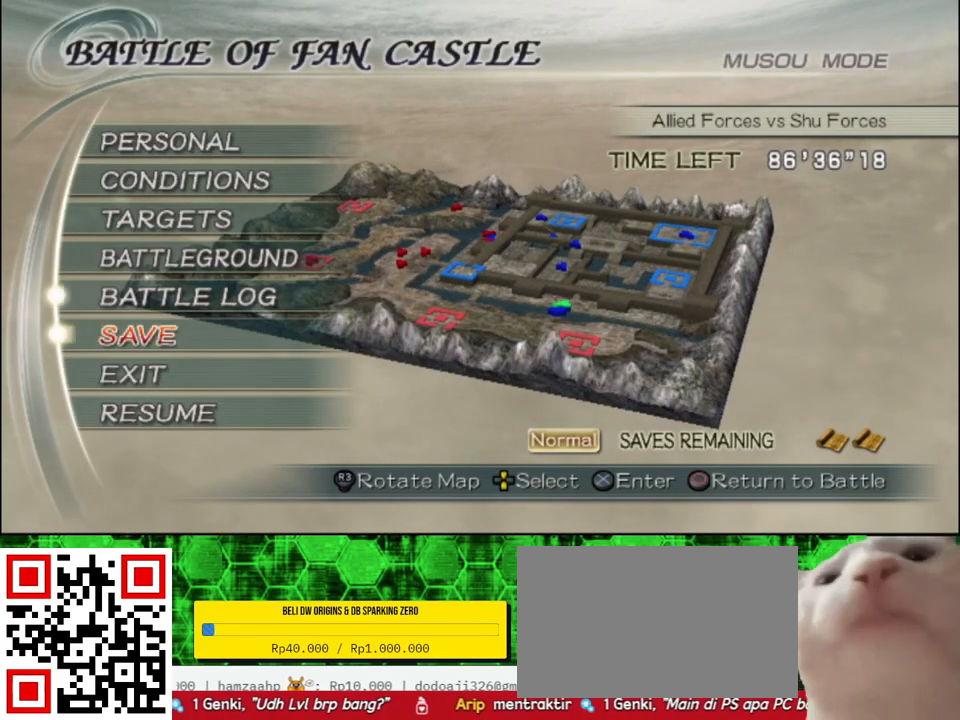
{"buttons": [], "left_stick": "center", "right_stick": "center", "events": [[33, "DPAD_DOWN", "up"]]}
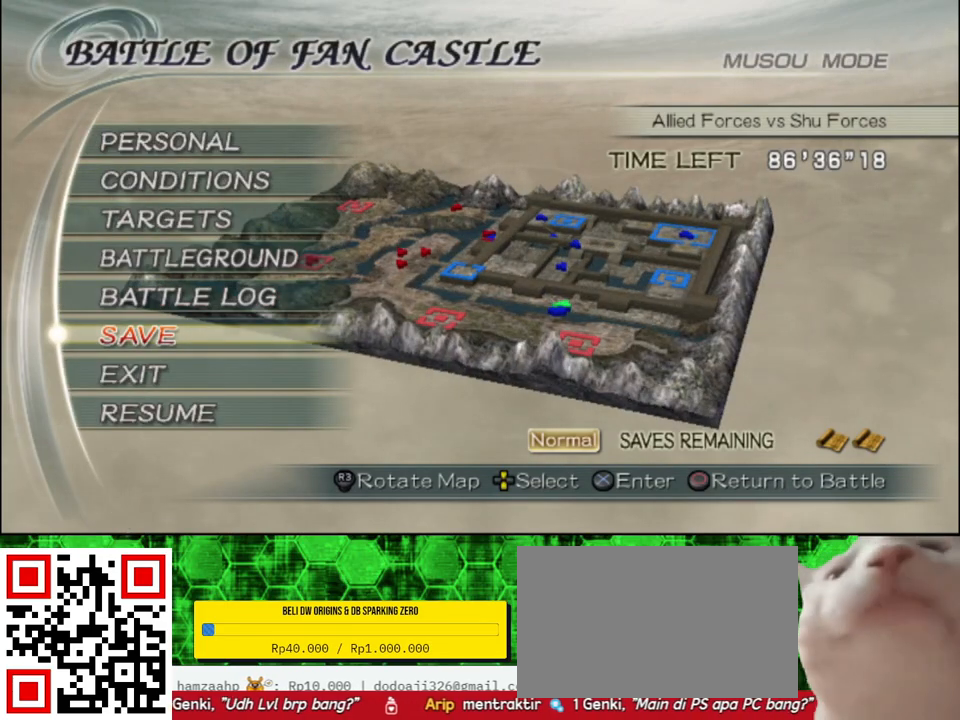
{"buttons": [], "left_stick": "center", "right_stick": "center", "events": []}
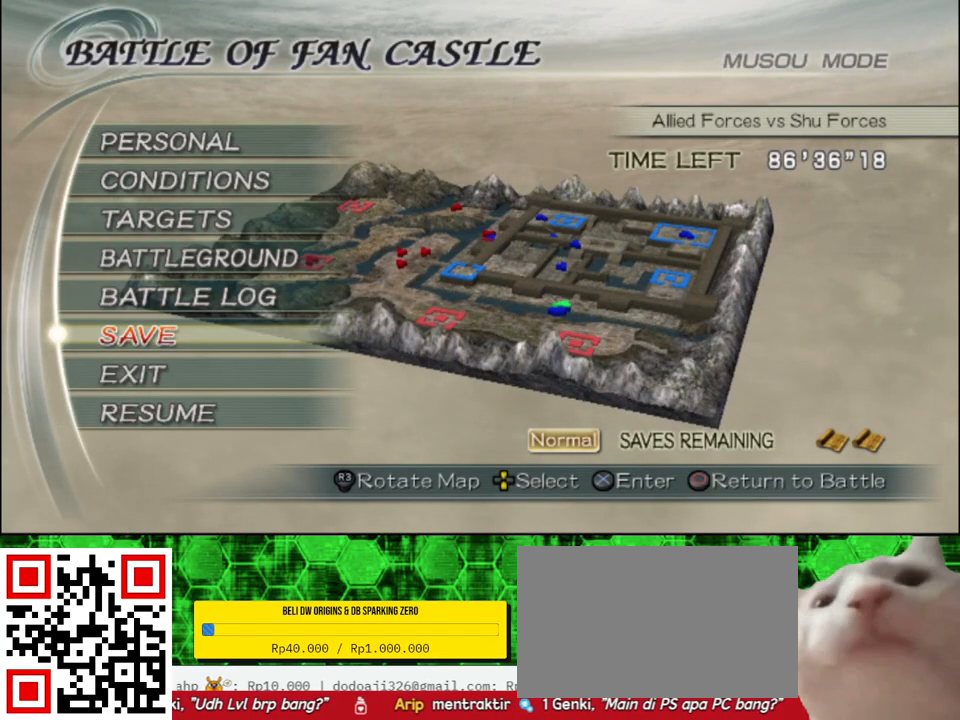
{"buttons": [], "left_stick": "center", "right_stick": "center", "events": [[33, "DPAD_DOWN", "down"], [117, "DPAD_DOWN", "up"]]}
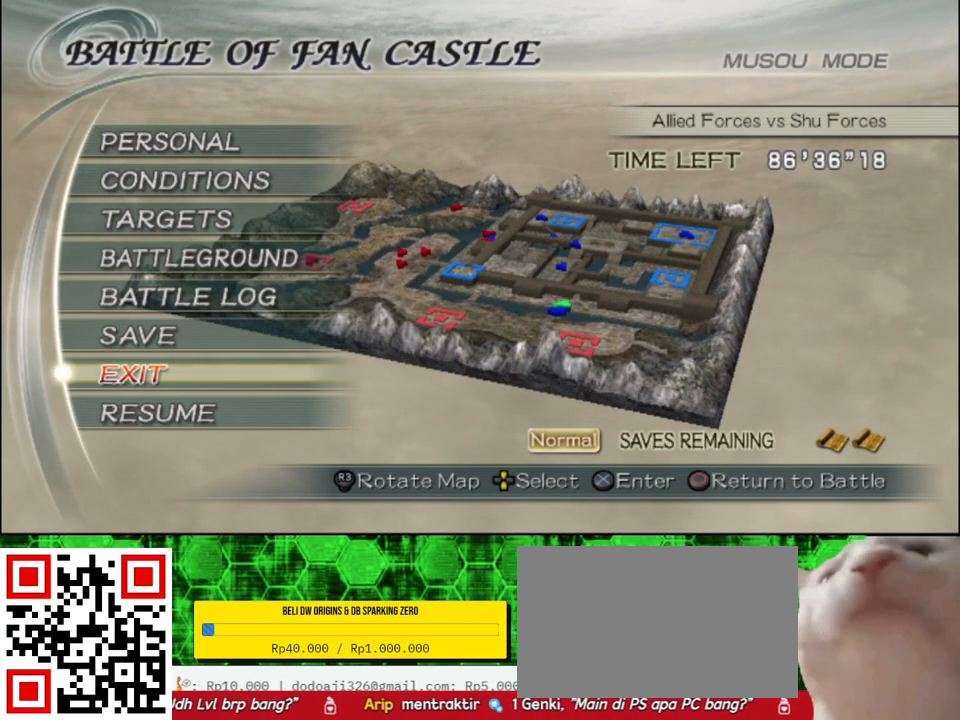
{"buttons": [], "left_stick": "center", "right_stick": "center", "events": [[83, "DPAD_UP", "down"], [150, "DPAD_UP", "up"], [283, "A", "down"], [433, "A", "up"]]}
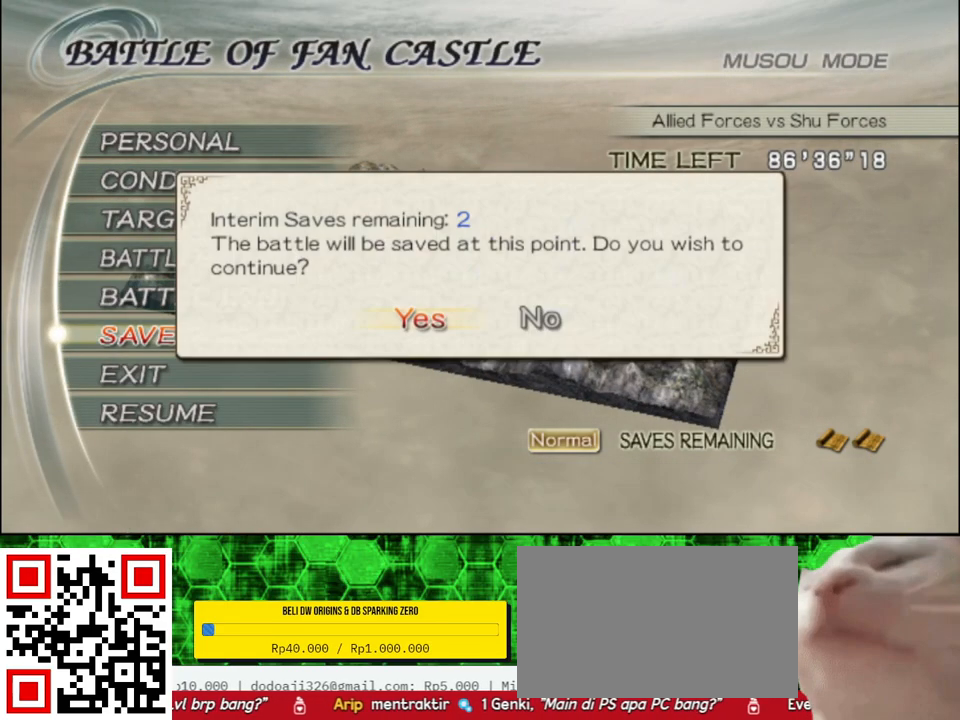
{"buttons": ["DPAD_LEFT"], "left_stick": "center", "right_stick": "center", "events": [[200, "DPAD_LEFT", "down"], [267, "DPAD_LEFT", "up"], [500, "DPAD_LEFT", "down"]]}